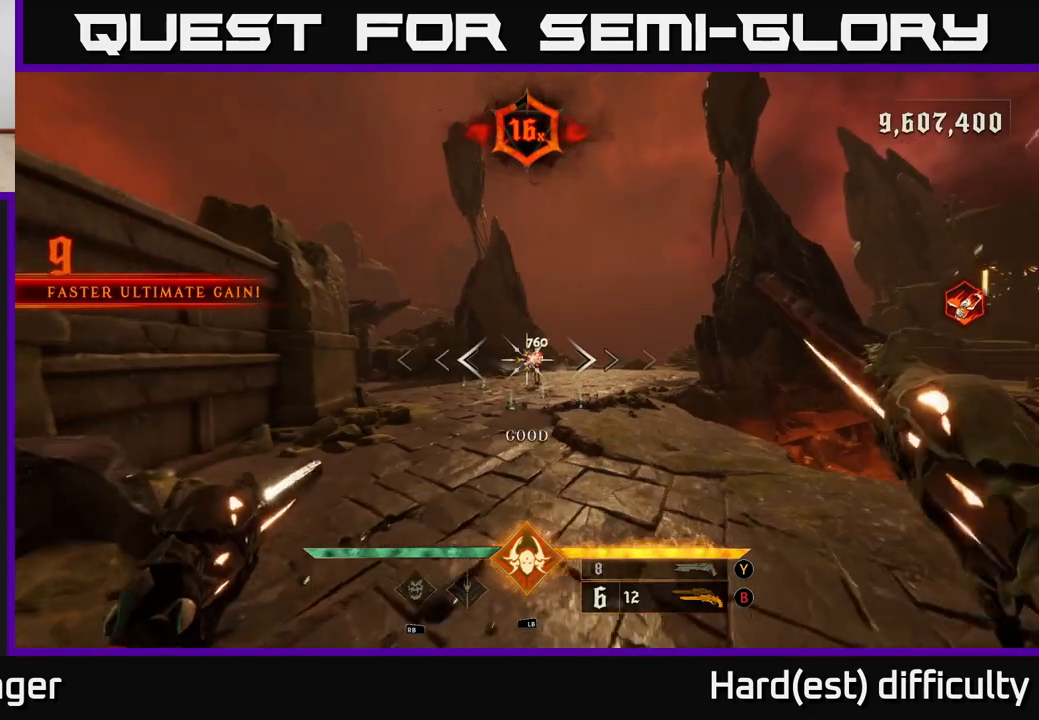
Gameplay with a controller (Xbox layout); each line is a JSON object with the inputs held at the frame after it. "events" lists button and stick changes between this image and that frame as [ms after this image, input, new state], when the widget could be followed in between.
{"buttons": [], "left_stick": "up", "right_stick": "center", "events": [[83, "left_stick", "up"], [250, "right_stick", "up-right"], [317, "right_stick", "center"], [333, "R2", "down"], [383, "R2", "up"]]}
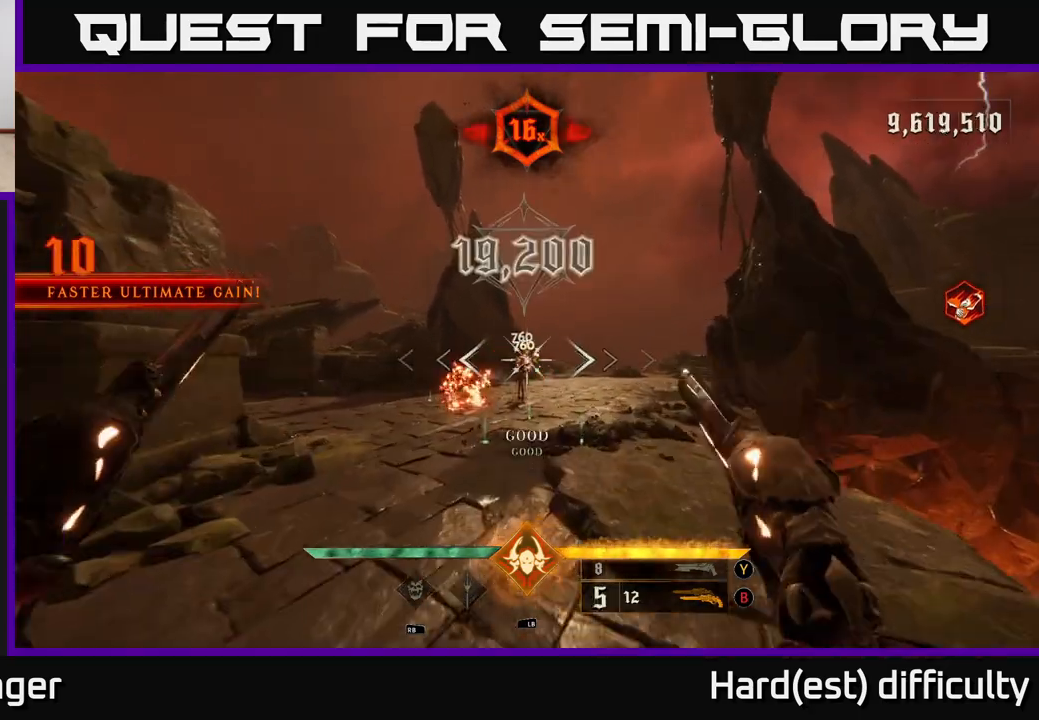
{"buttons": [], "left_stick": "up", "right_stick": "center", "events": [[350, "X", "down"], [400, "X", "up"]]}
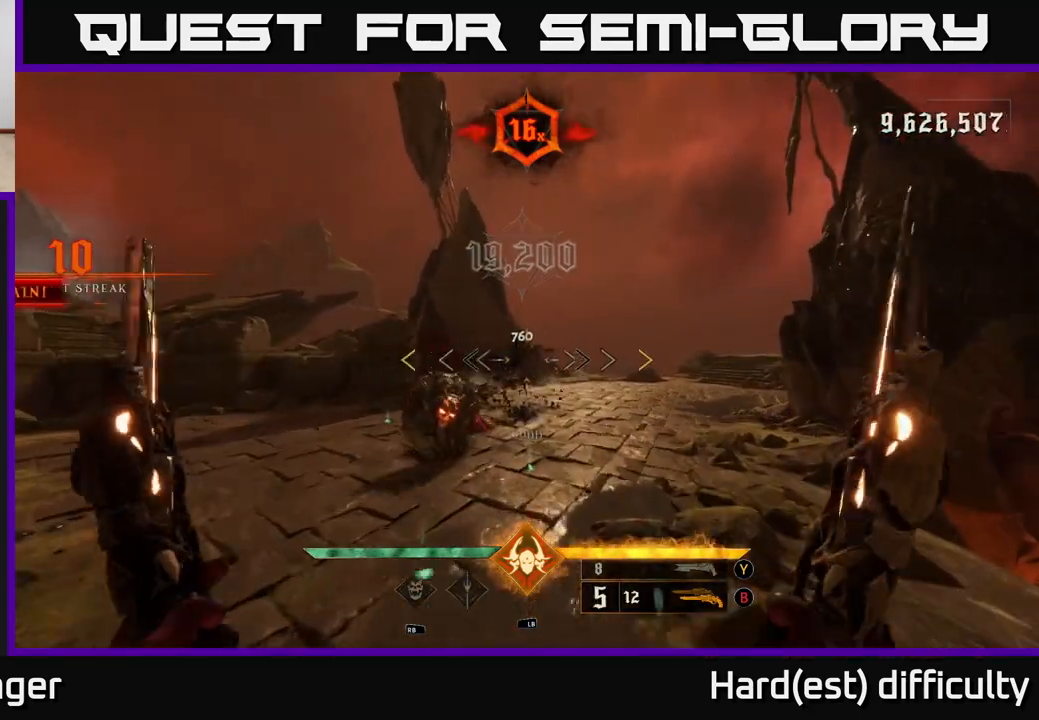
{"buttons": [], "left_stick": "right", "right_stick": "left", "events": [[83, "right_stick", "left"], [133, "left_stick", "up-right"], [400, "left_stick", "right"]]}
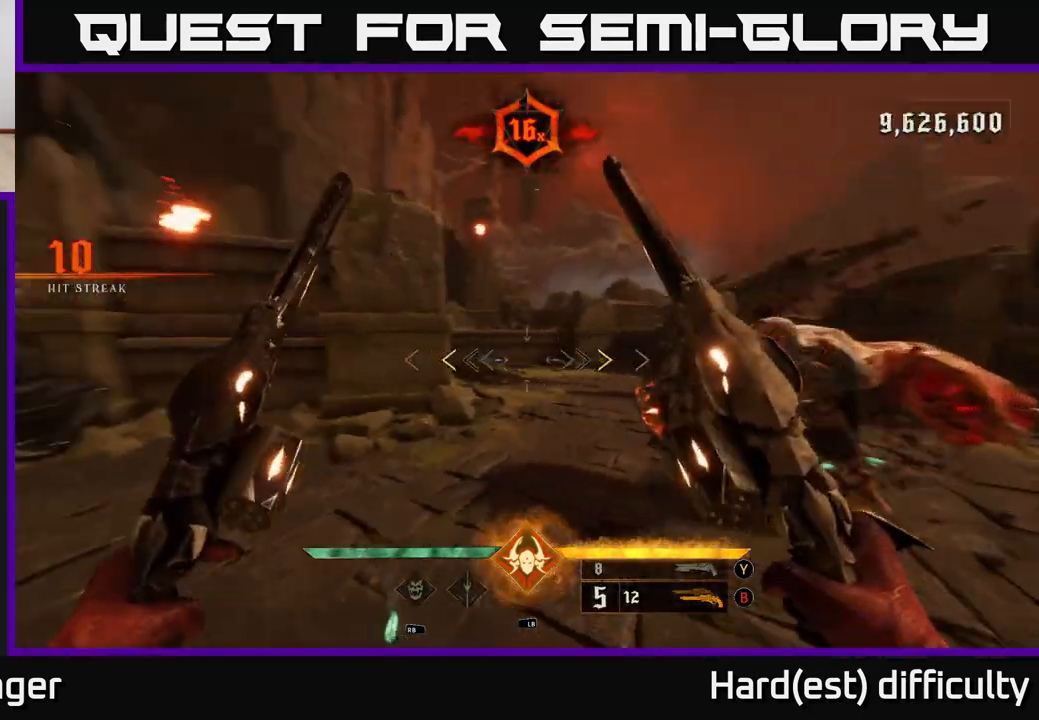
{"buttons": [], "left_stick": "down-right", "right_stick": "center", "events": [[183, "right_stick", "center"], [267, "X", "down"], [267, "left_stick", "down-right"], [333, "X", "up"]]}
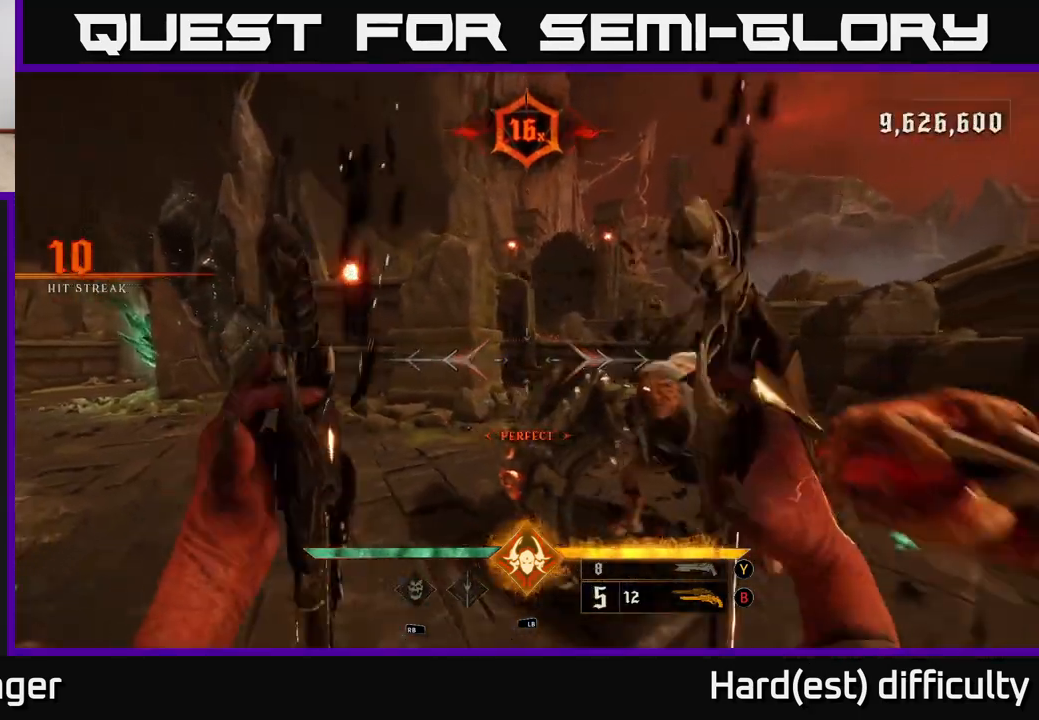
{"buttons": [], "left_stick": "down", "right_stick": "center", "events": [[167, "right_stick", "down-right"], [217, "L2", "down"], [267, "R2", "down"], [283, "left_stick", "down"], [283, "right_stick", "center"], [317, "R2", "up"], [333, "L2", "up"]]}
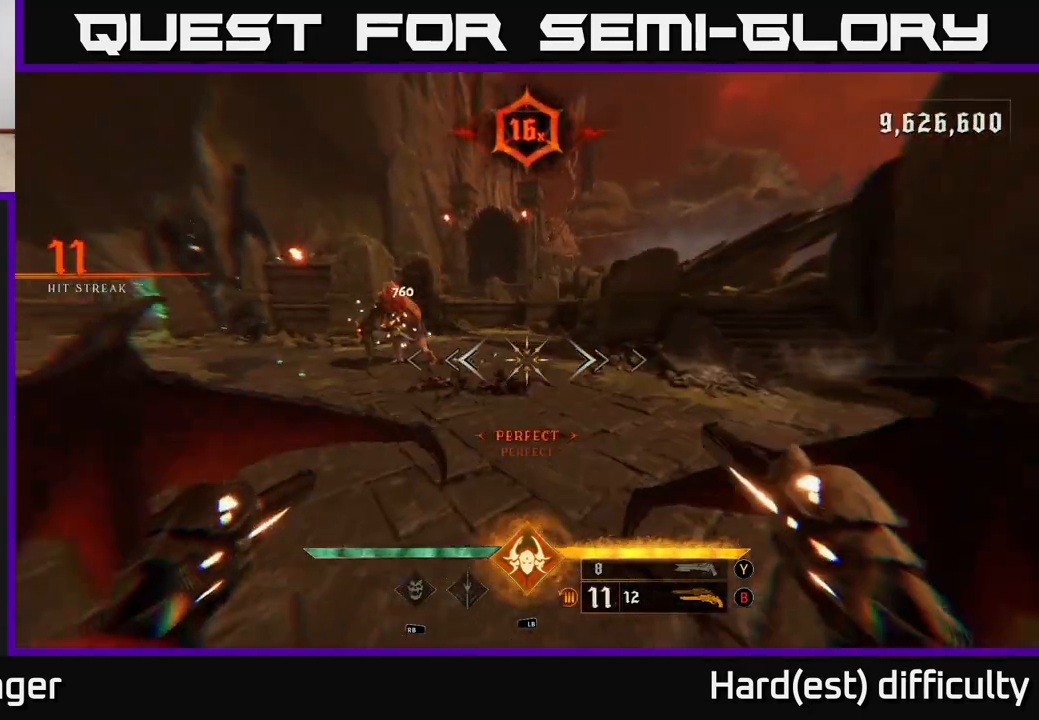
{"buttons": [], "left_stick": "down", "right_stick": "center", "events": [[83, "right_stick", "up-left"], [200, "R2", "down"], [217, "right_stick", "center"], [267, "R2", "up"]]}
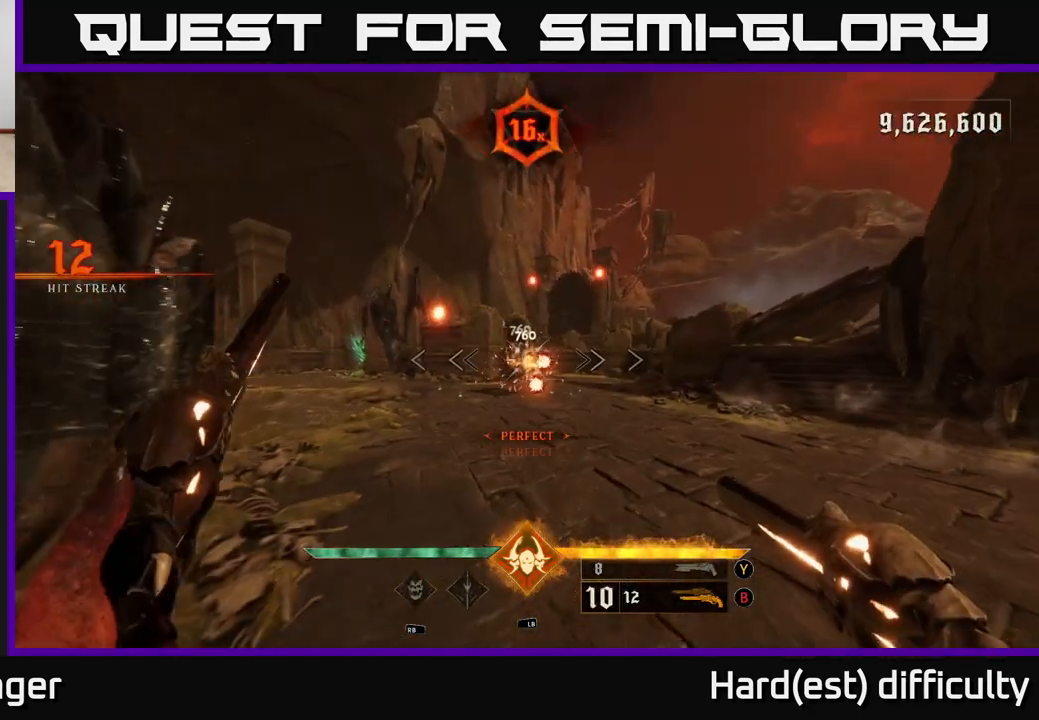
{"buttons": [], "left_stick": "down", "right_stick": "center", "events": [[117, "R2", "down"], [183, "left_stick", "down-left"], [200, "L2", "down"], [217, "R2", "up"], [333, "L2", "up"], [417, "left_stick", "down"]]}
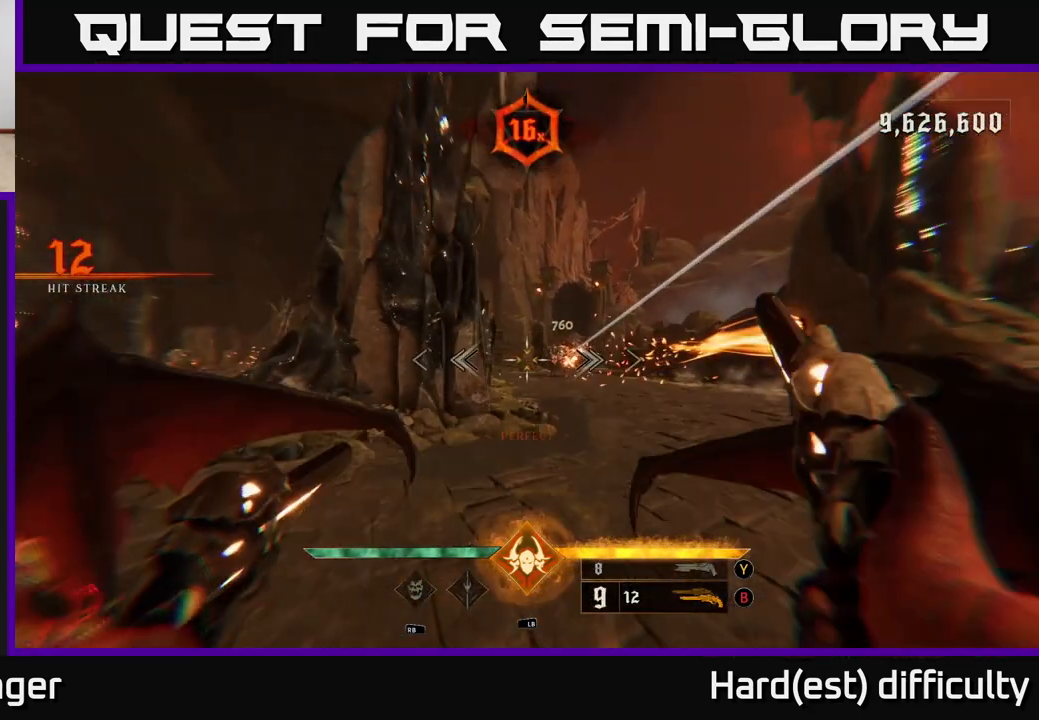
{"buttons": [], "left_stick": "up-left", "right_stick": "center", "events": [[17, "right_stick", "right"], [100, "R2", "down"], [117, "right_stick", "center"], [150, "R2", "up"], [150, "left_stick", "right"], [317, "left_stick", "up-left"]]}
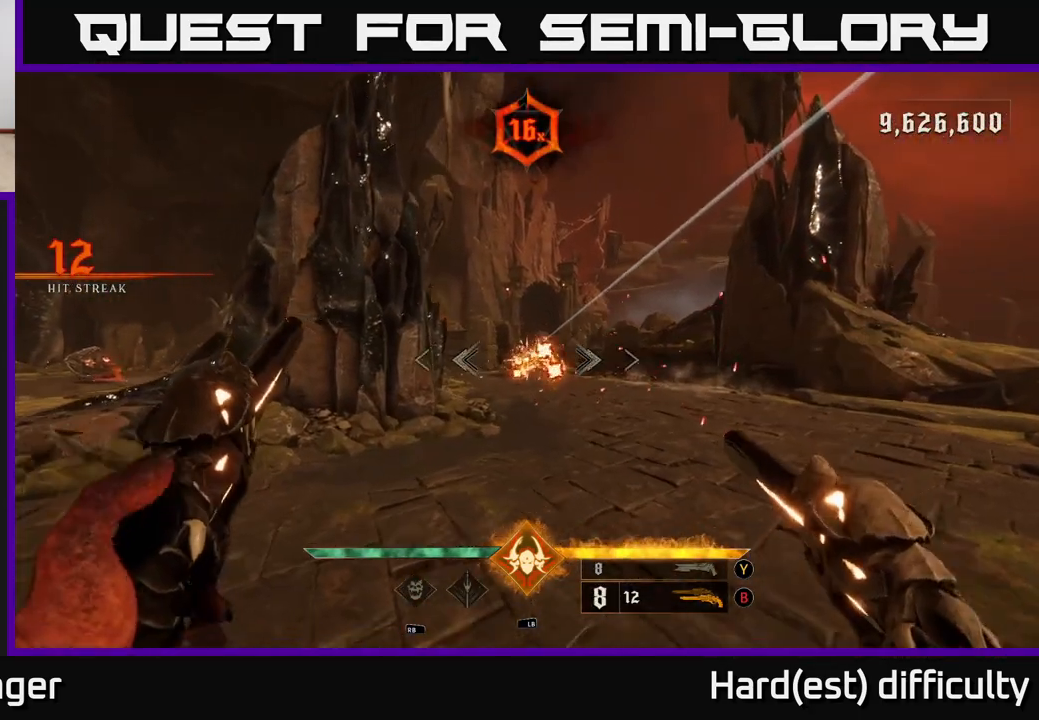
{"buttons": ["A"], "left_stick": "up-right", "right_stick": "center", "events": [[33, "L2", "down"], [33, "right_stick", "right"], [50, "R2", "down"], [83, "right_stick", "center"], [100, "R2", "up"], [183, "L2", "up"], [283, "left_stick", "up"], [400, "left_stick", "up-right"], [500, "A", "down"]]}
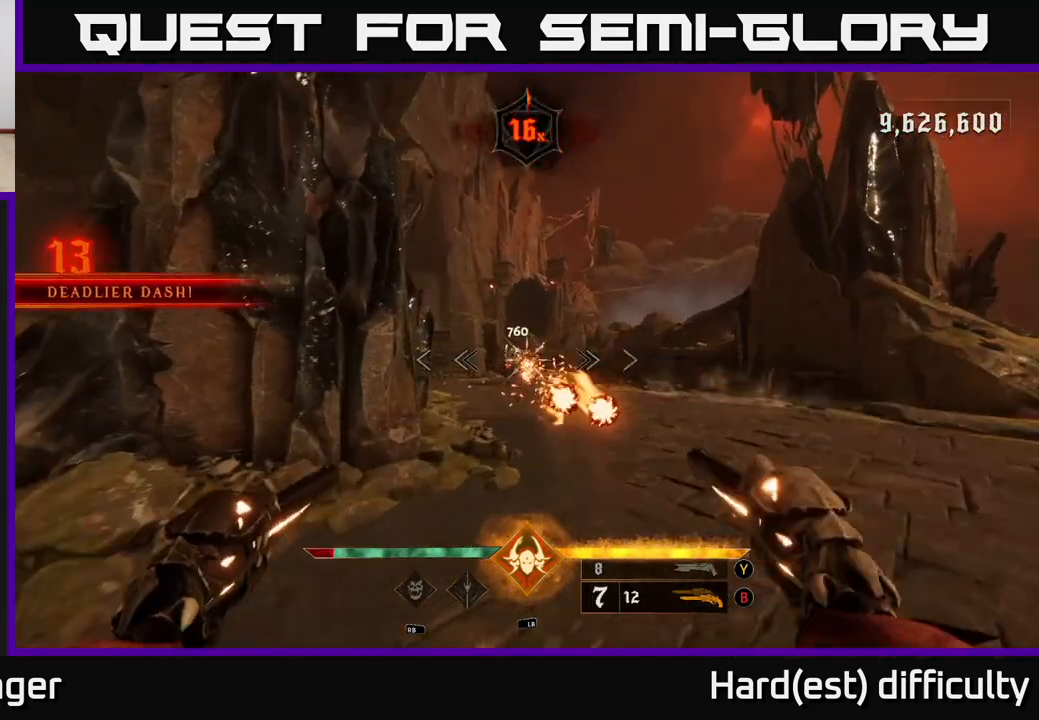
{"buttons": [], "left_stick": "up-right", "right_stick": "center", "events": [[50, "L2", "down"], [117, "A", "up"], [183, "L2", "up"], [333, "right_stick", "down-left"], [483, "right_stick", "center"]]}
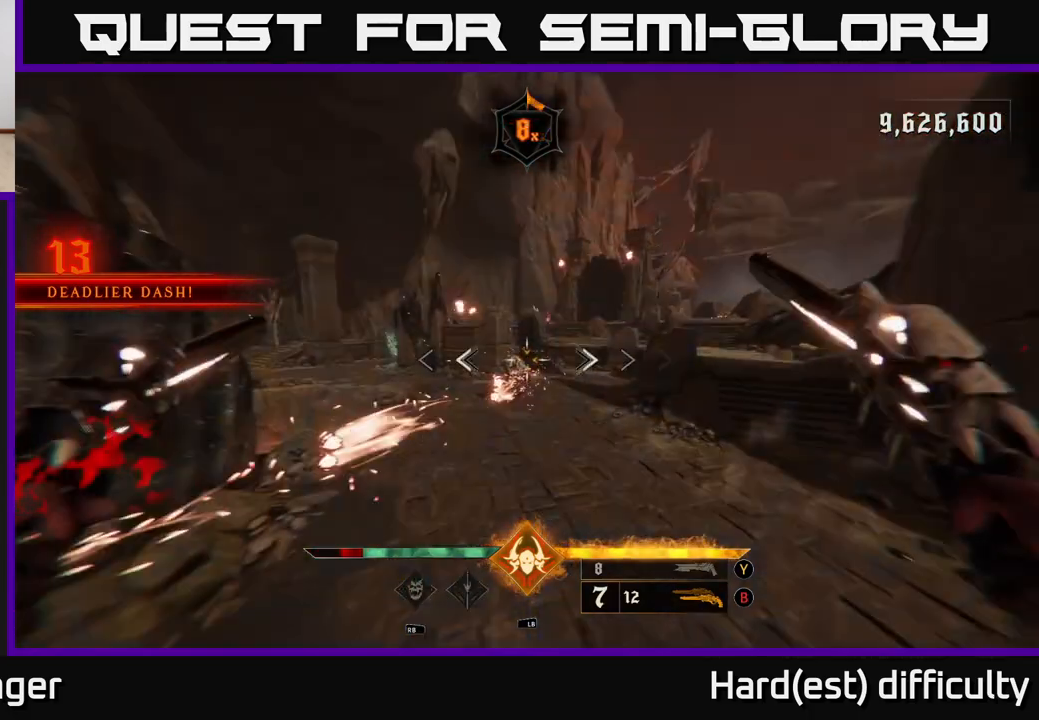
{"buttons": ["R2"], "left_stick": "up-right", "right_stick": "center", "events": [[67, "R2", "down"], [150, "R2", "up"], [283, "right_stick", "left"], [433, "right_stick", "center"], [483, "R2", "down"]]}
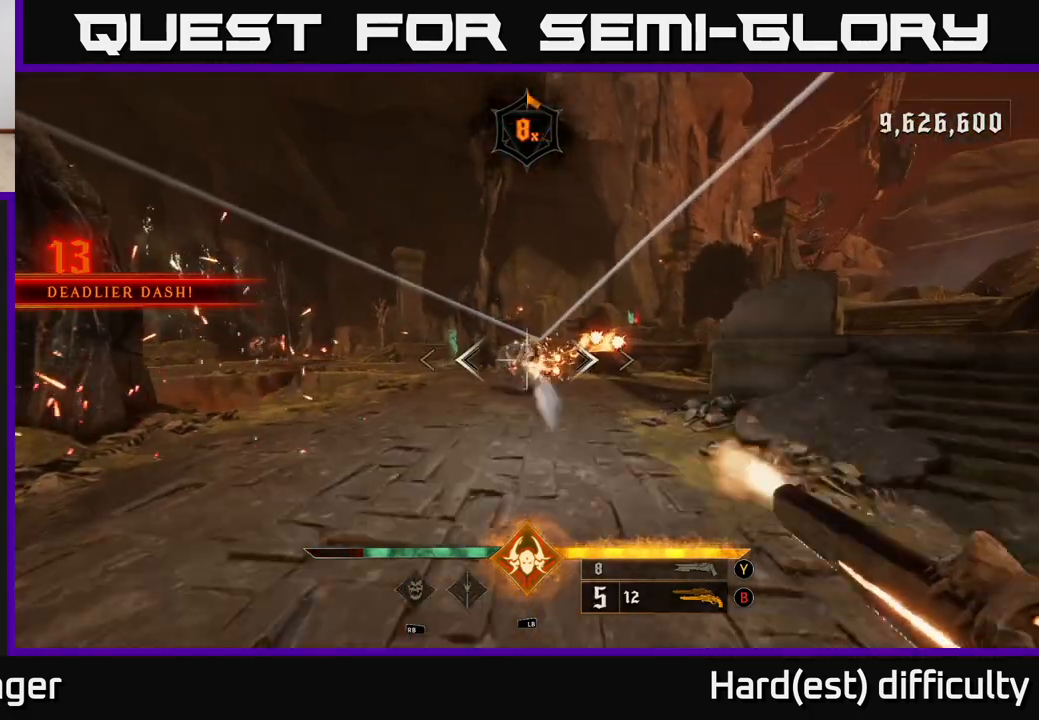
{"buttons": ["R2"], "left_stick": "right", "right_stick": "center", "events": [[83, "R2", "up"], [233, "right_stick", "left"], [283, "left_stick", "right"], [350, "L2", "down"], [417, "R2", "down"], [433, "right_stick", "center"], [500, "L2", "up"]]}
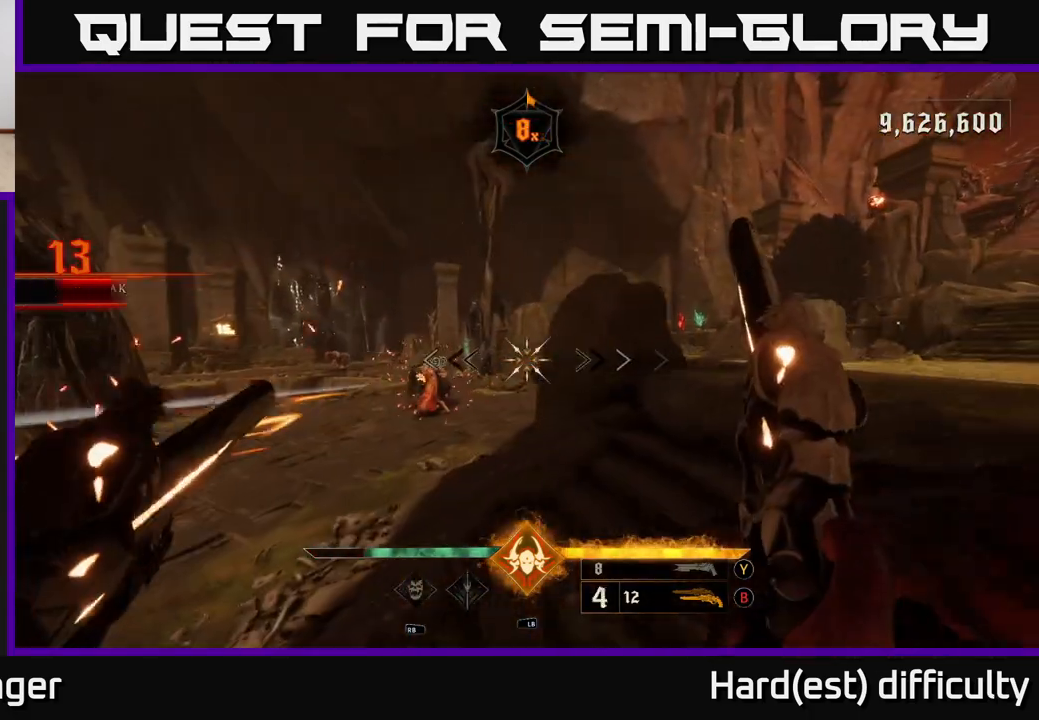
{"buttons": ["X"], "left_stick": "right", "right_stick": "center", "events": [[17, "R2", "up"], [100, "right_stick", "left"], [367, "right_stick", "center"], [483, "X", "down"]]}
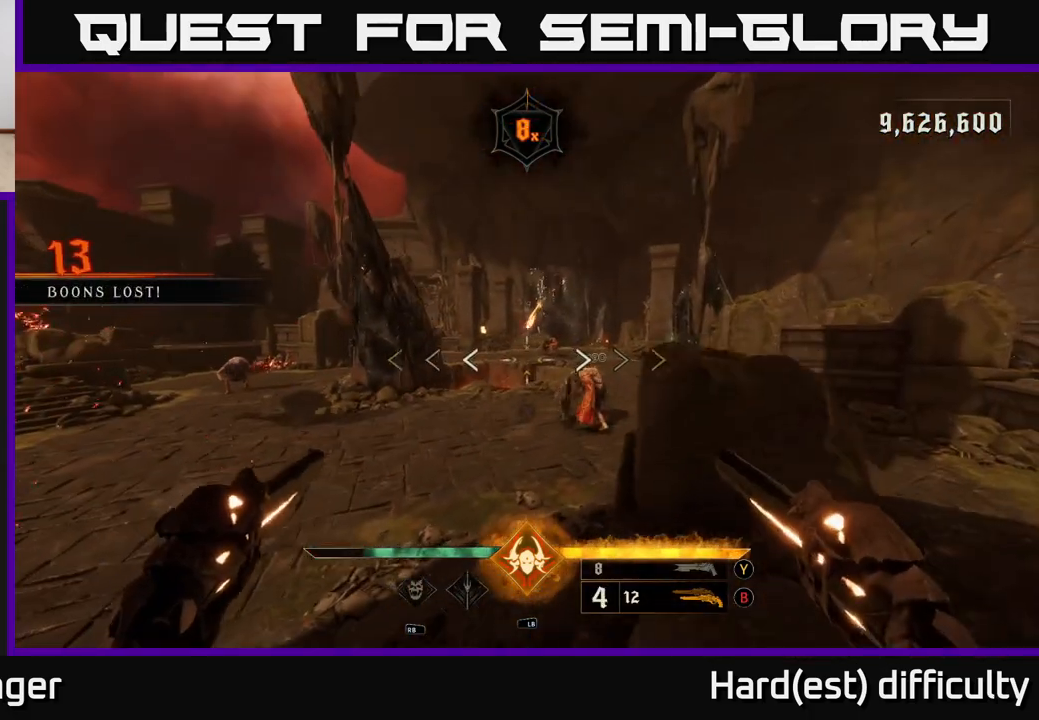
{"buttons": [], "left_stick": "right", "right_stick": "left", "events": [[50, "X", "up"], [250, "right_stick", "left"], [333, "right_stick", "down-left"], [483, "right_stick", "left"]]}
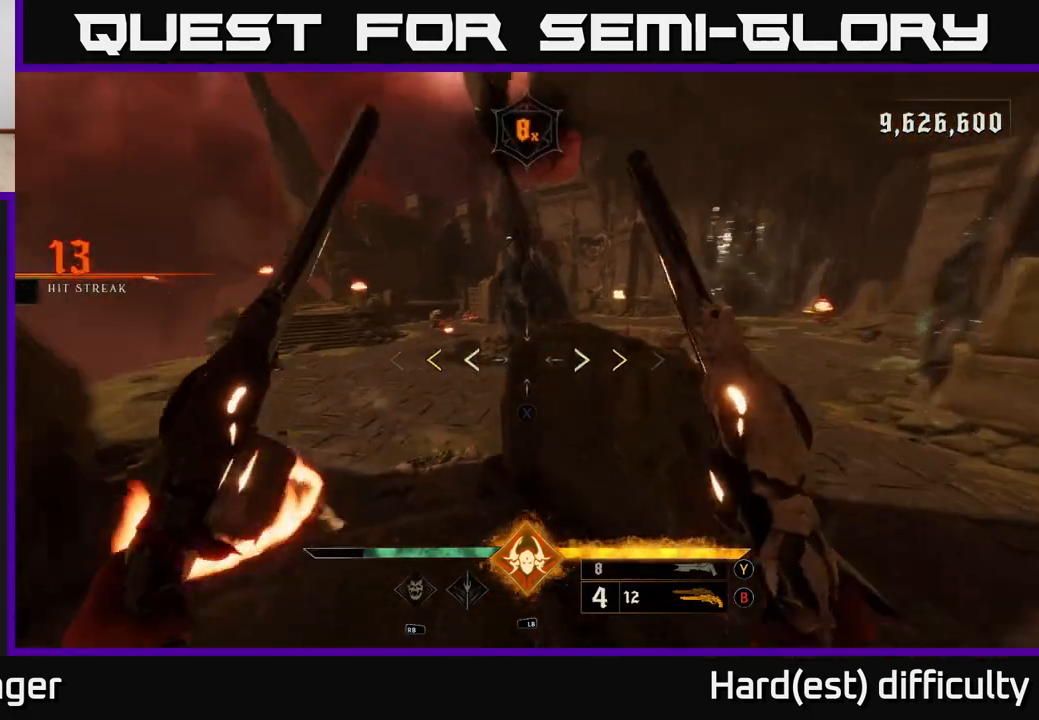
{"buttons": [], "left_stick": "up-right", "right_stick": "center", "events": [[33, "right_stick", "center"], [167, "A", "down"], [217, "left_stick", "up-right"], [317, "A", "up"]]}
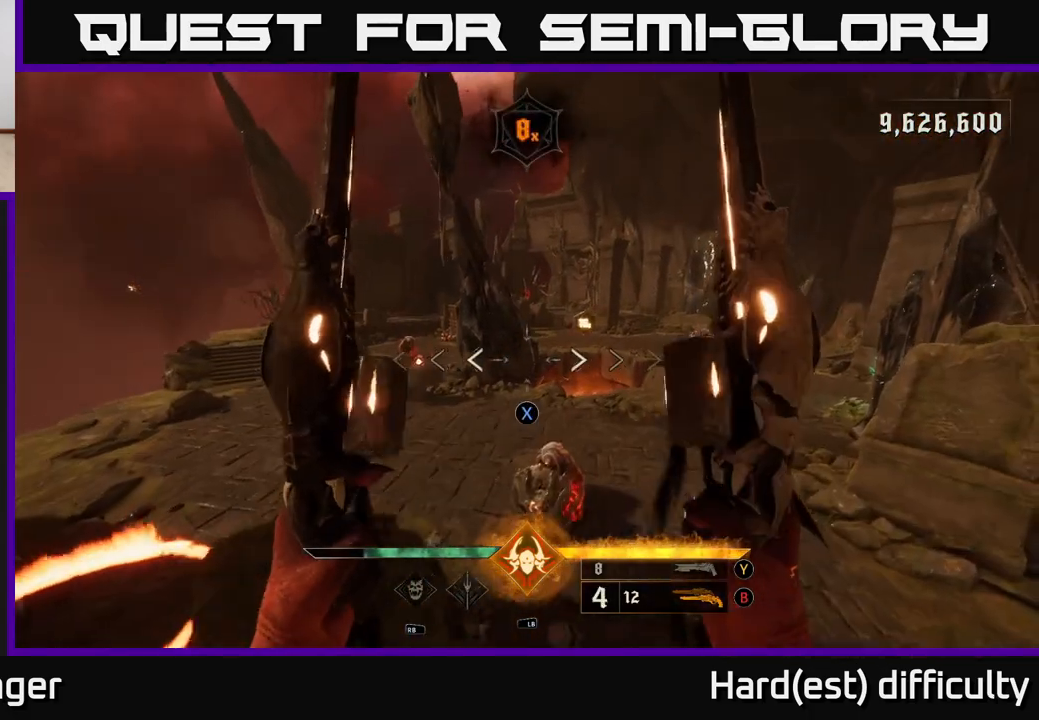
{"buttons": [], "left_stick": "up-right", "right_stick": "down-left", "events": [[67, "A", "down"], [83, "X", "down"], [150, "X", "up"], [183, "A", "up"], [333, "right_stick", "down-left"]]}
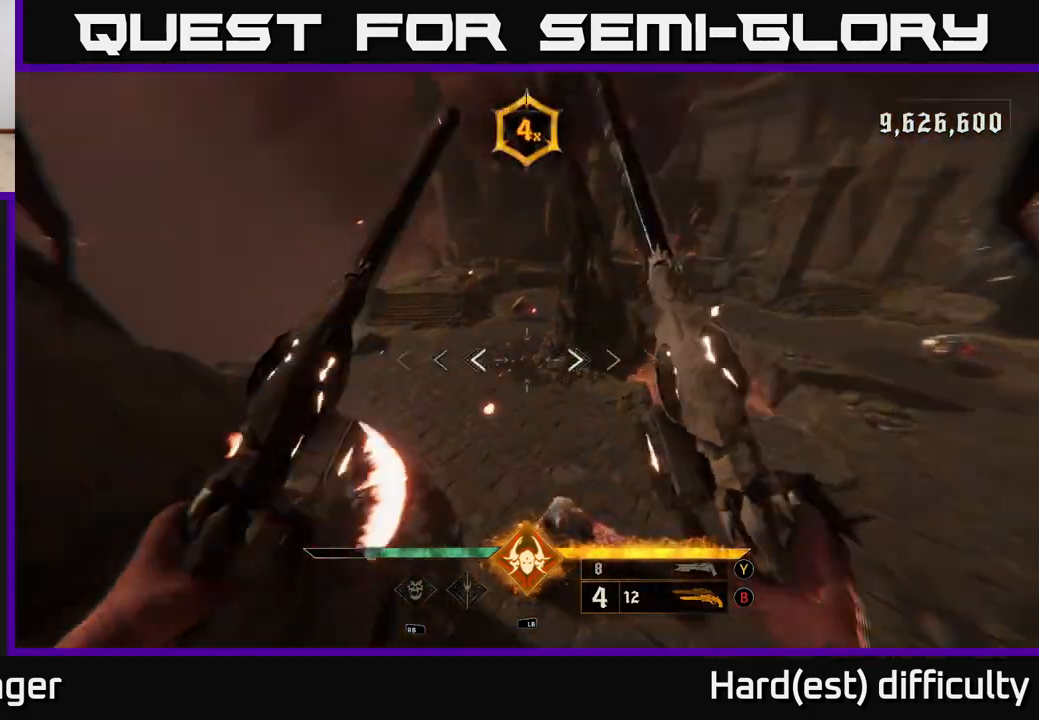
{"buttons": [], "left_stick": "down-right", "right_stick": "left", "events": [[67, "right_stick", "center"], [83, "L2", "down"], [167, "L2", "up"], [250, "left_stick", "right"], [250, "right_stick", "down-left"], [417, "left_stick", "down-right"], [433, "right_stick", "left"]]}
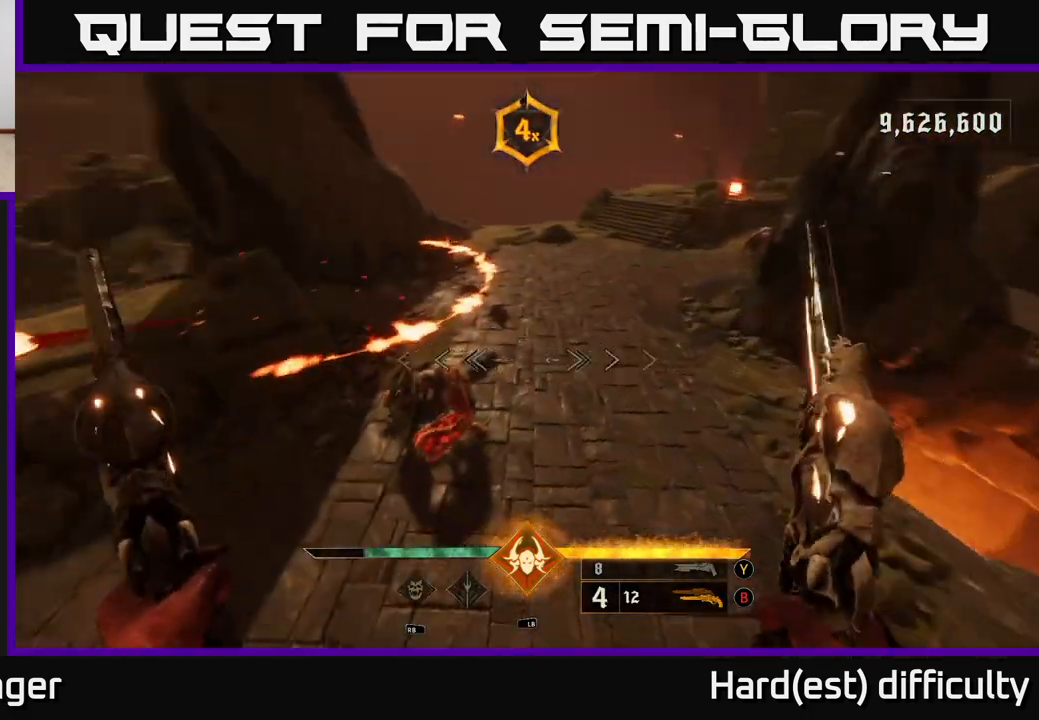
{"buttons": ["L2"], "left_stick": "down-right", "right_stick": "center", "events": [[17, "right_stick", "up-left"], [317, "R2", "down"], [367, "right_stick", "center"], [400, "R2", "up"], [417, "L2", "down"]]}
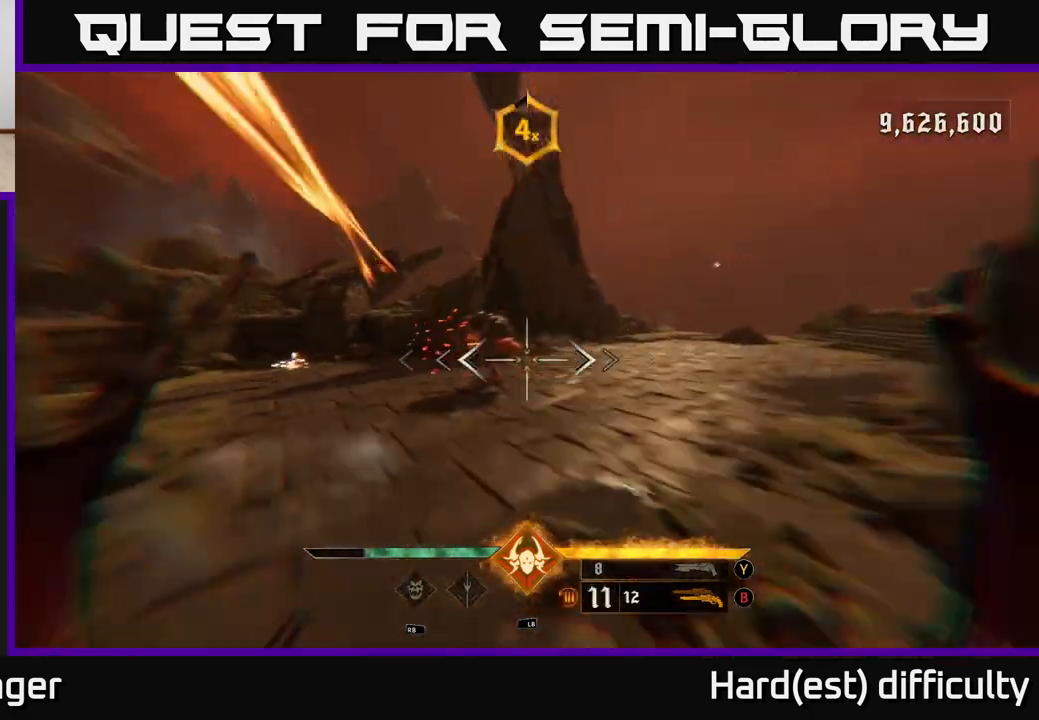
{"buttons": [], "left_stick": "down", "right_stick": "center", "events": [[50, "L2", "up"], [67, "right_stick", "up"], [283, "right_stick", "left"], [300, "R2", "down"], [300, "left_stick", "down"], [383, "R2", "up"], [383, "right_stick", "center"]]}
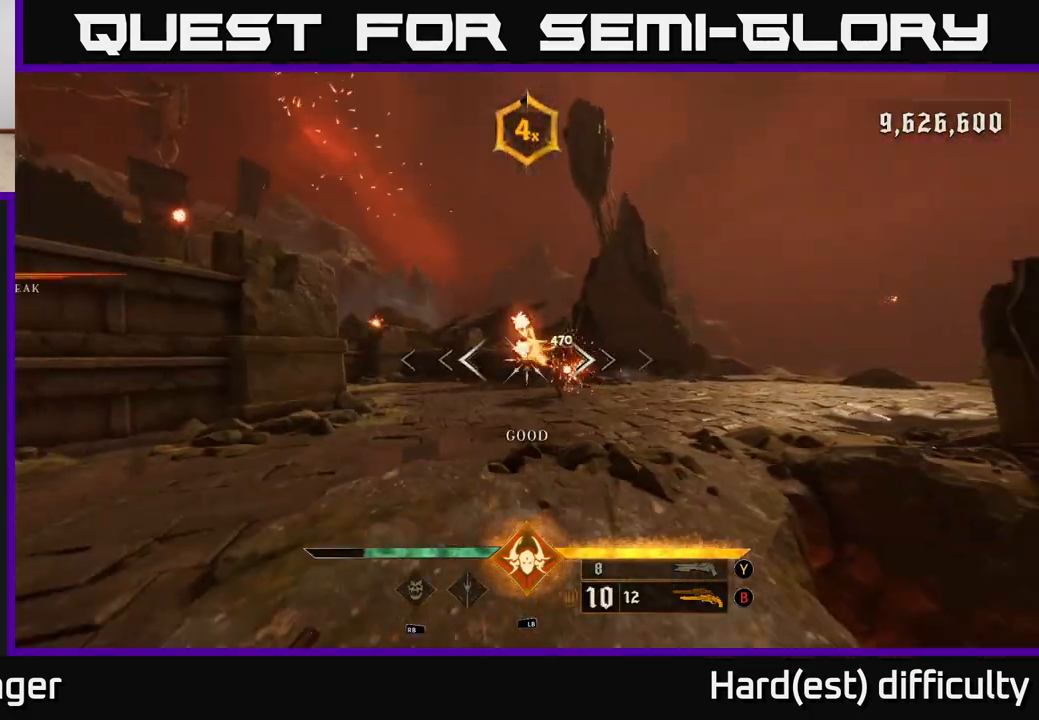
{"buttons": [], "left_stick": "left", "right_stick": "center", "events": [[100, "right_stick", "right"], [200, "left_stick", "down-left"], [217, "right_stick", "center"], [233, "L2", "down"], [250, "R2", "down"], [300, "R2", "up"], [367, "L2", "up"], [450, "left_stick", "left"]]}
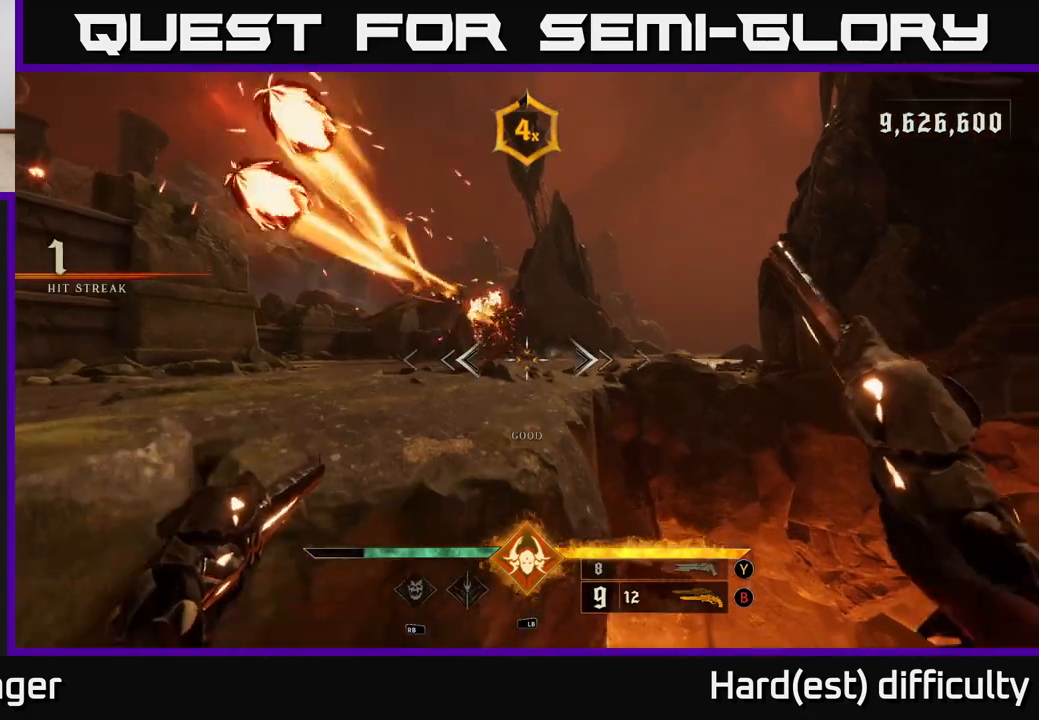
{"buttons": [], "left_stick": "up-left", "right_stick": "center", "events": [[67, "A", "down"], [83, "left_stick", "up-left"], [200, "A", "up"]]}
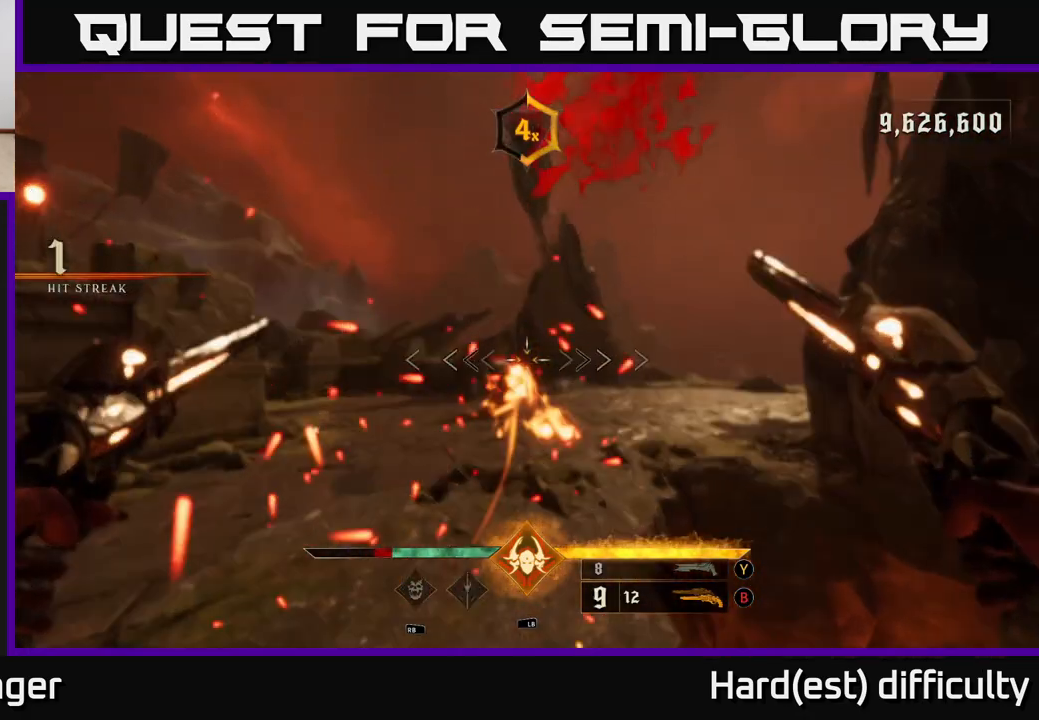
{"buttons": [], "left_stick": "up", "right_stick": "up-right", "events": [[33, "right_stick", "down-right"], [133, "right_stick", "center"], [200, "R2", "down"], [217, "L2", "down"], [250, "R2", "up"], [333, "L2", "up"], [450, "left_stick", "up"], [467, "right_stick", "up-right"]]}
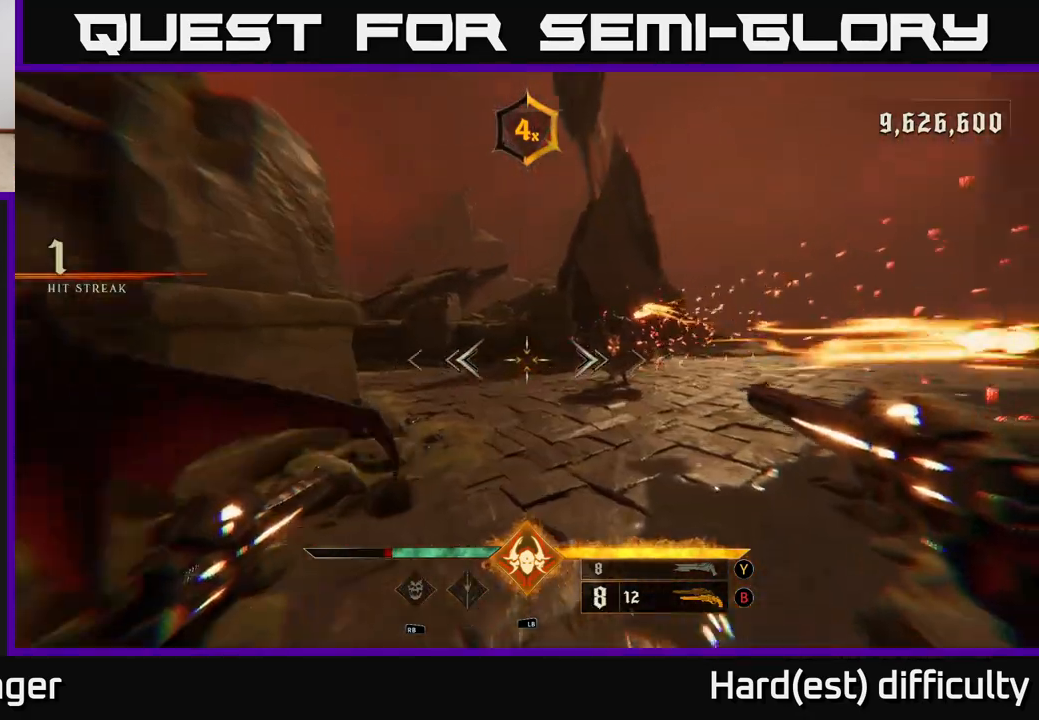
{"buttons": [], "left_stick": "up", "right_stick": "down-left", "events": [[200, "R2", "down"], [233, "right_stick", "center"], [300, "R2", "up"], [500, "right_stick", "down-left"]]}
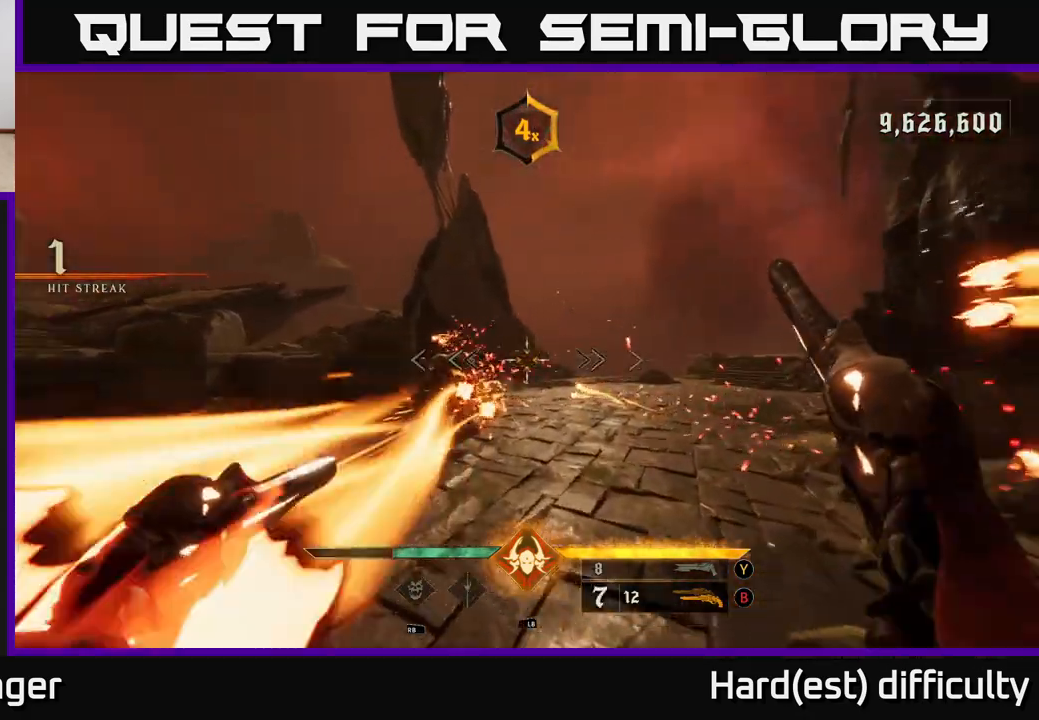
{"buttons": [], "left_stick": "right", "right_stick": "left", "events": [[133, "right_stick", "center"], [150, "left_stick", "up-right"], [167, "R2", "down"], [233, "R2", "up"], [300, "left_stick", "right"], [383, "right_stick", "left"]]}
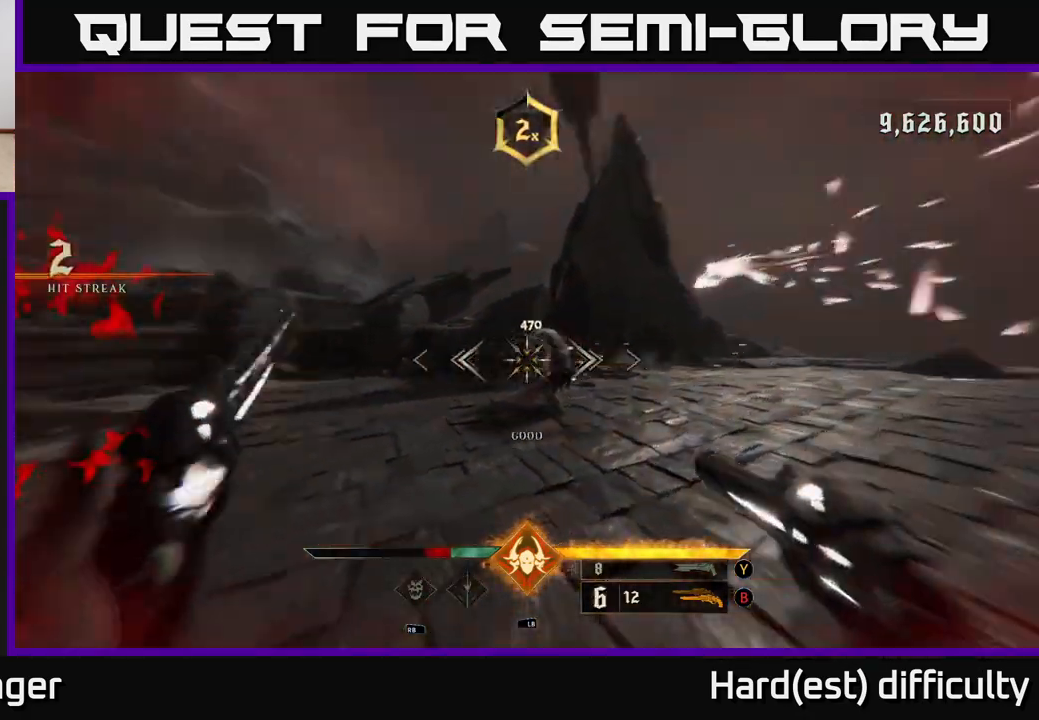
{"buttons": [], "left_stick": "right", "right_stick": "center", "events": [[83, "right_stick", "center"], [117, "R2", "down"], [200, "R2", "up"]]}
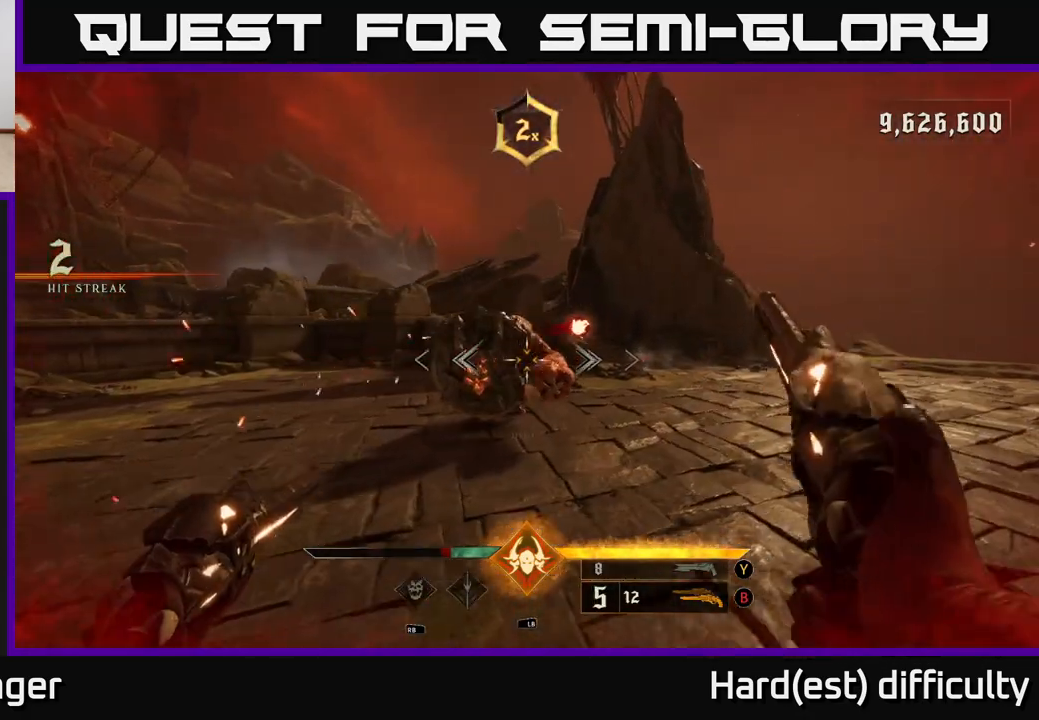
{"buttons": [], "left_stick": "right", "right_stick": "center", "events": [[67, "R2", "down"], [83, "right_stick", "left"], [167, "R2", "up"], [300, "right_stick", "center"]]}
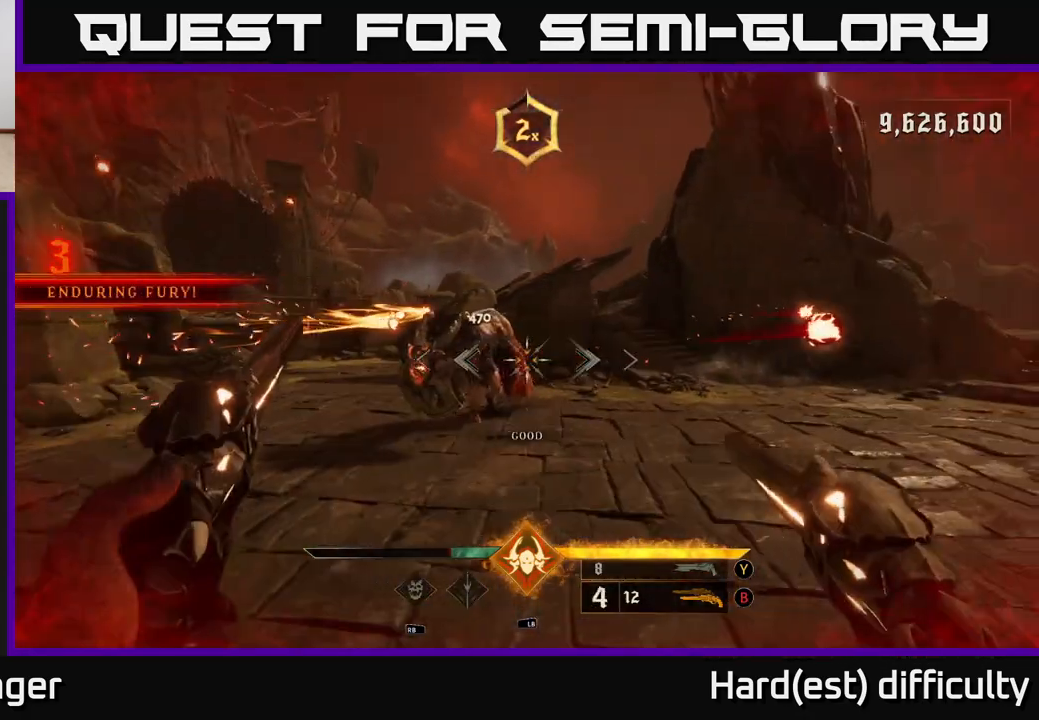
{"buttons": [], "left_stick": "down-right", "right_stick": "center", "events": [[33, "right_stick", "left"], [50, "R2", "down"], [133, "R2", "up"], [167, "left_stick", "down-right"], [167, "right_stick", "center"]]}
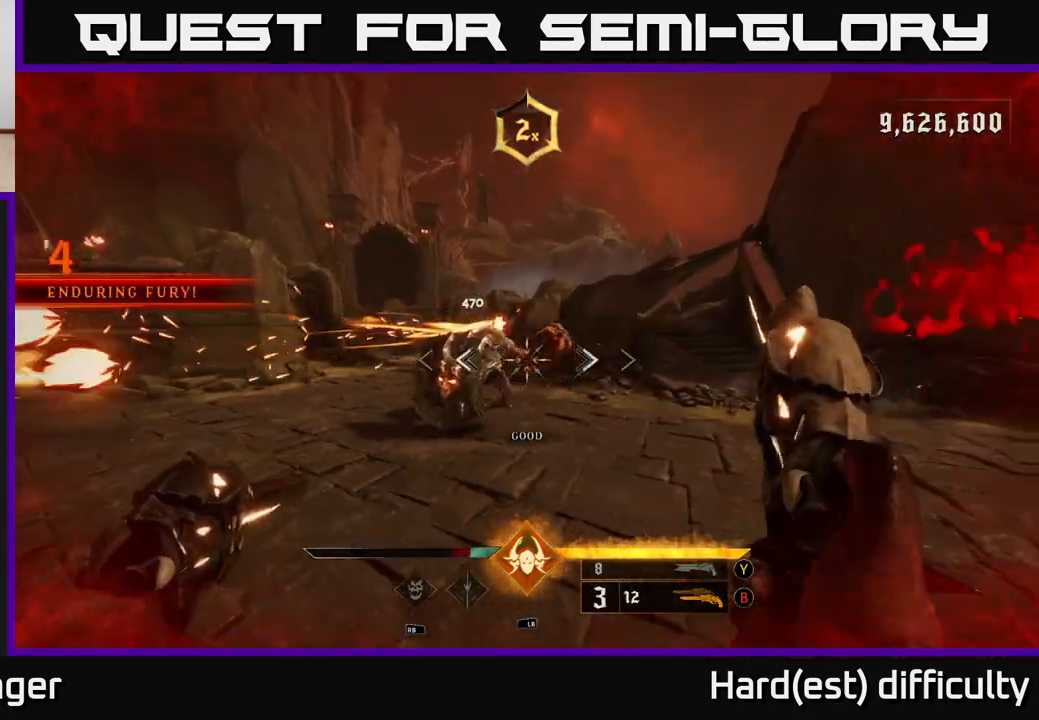
{"buttons": ["Y"], "left_stick": "down-right", "right_stick": "center", "events": [[17, "L2", "down"], [17, "R2", "down"], [33, "right_stick", "left"], [117, "R2", "up"], [150, "L2", "up"], [150, "right_stick", "center"], [500, "Y", "down"]]}
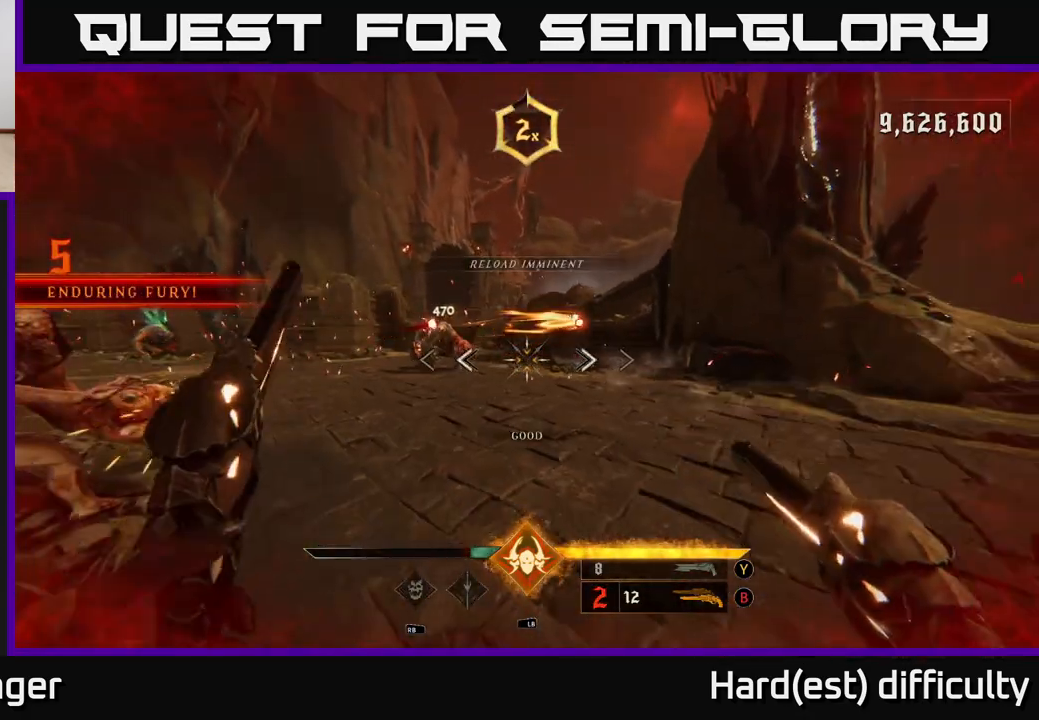
{"buttons": ["L2", "R2"], "left_stick": "down", "right_stick": "center", "events": [[83, "Y", "up"], [283, "right_stick", "left"], [367, "right_stick", "up-left"], [417, "L2", "down"], [450, "R2", "down"], [467, "right_stick", "center"], [500, "left_stick", "down"]]}
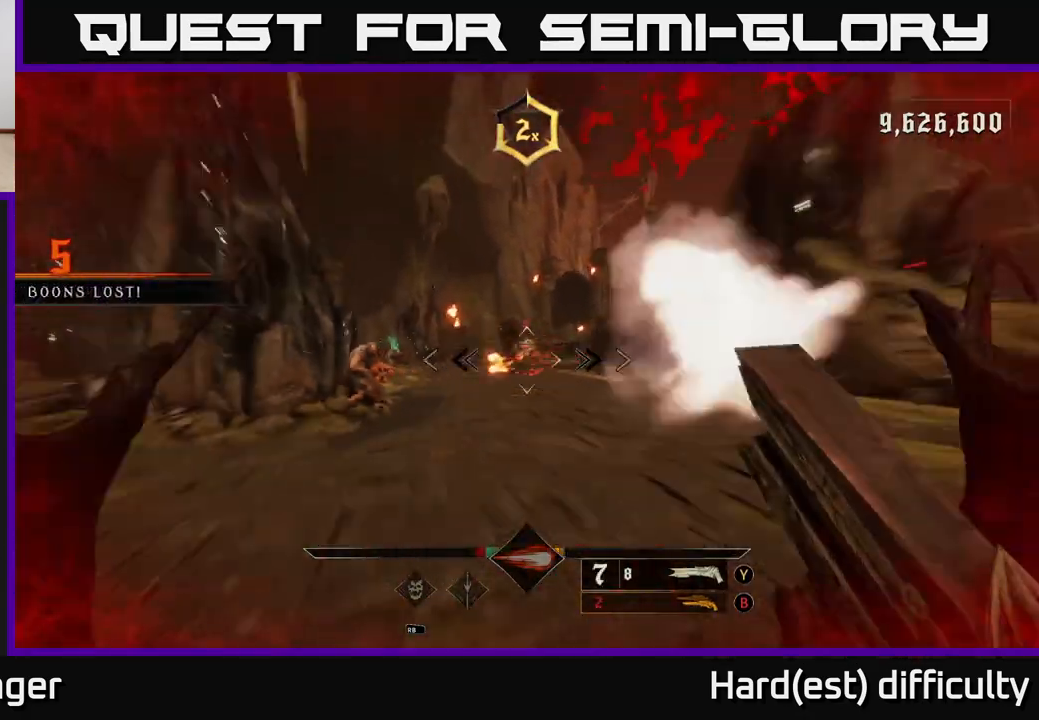
{"buttons": [], "left_stick": "left", "right_stick": "center", "events": [[50, "R2", "up"], [100, "left_stick", "down-left"], [183, "A", "down"], [183, "L2", "up"], [283, "A", "up"], [333, "left_stick", "left"], [367, "A", "down"], [433, "A", "up"]]}